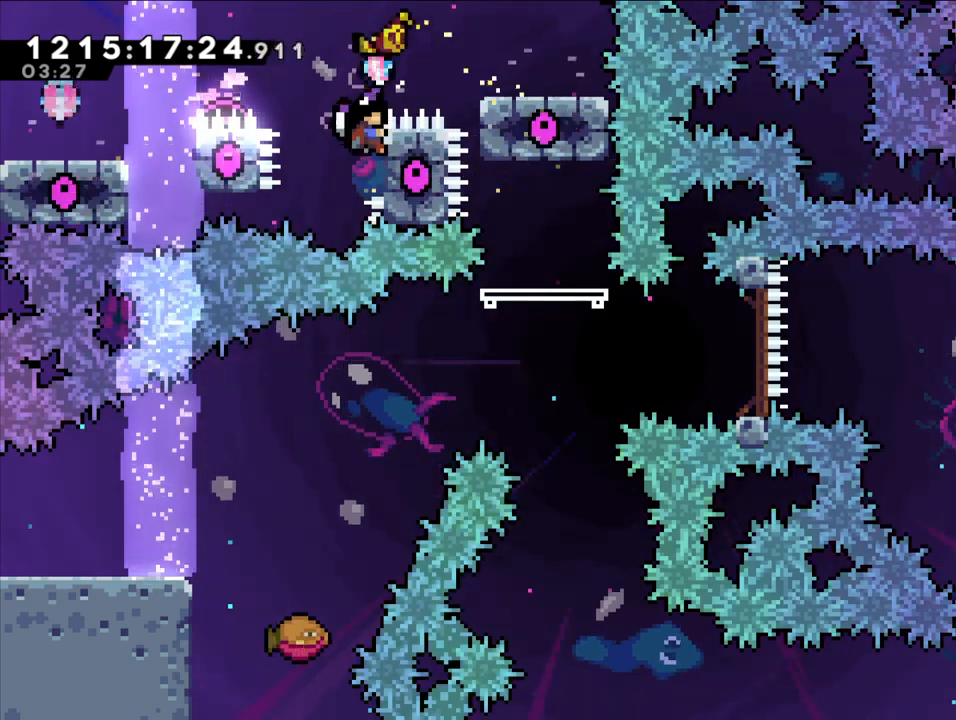
Gameplay with a controller (Nintendo layout); each line is a JSON object with the inputs held at the frame after it. "events" lists button and stick changes between this image and that frame as [ms after this image, input, new state], when the widget could be followed in between. Not read: HOME L1 L3 R1 R3.
{"buttons": ["B", "L2"], "left_stick": "left", "right_stick": "center", "events": [[133, "left_stick", "left"], [283, "B", "down"]]}
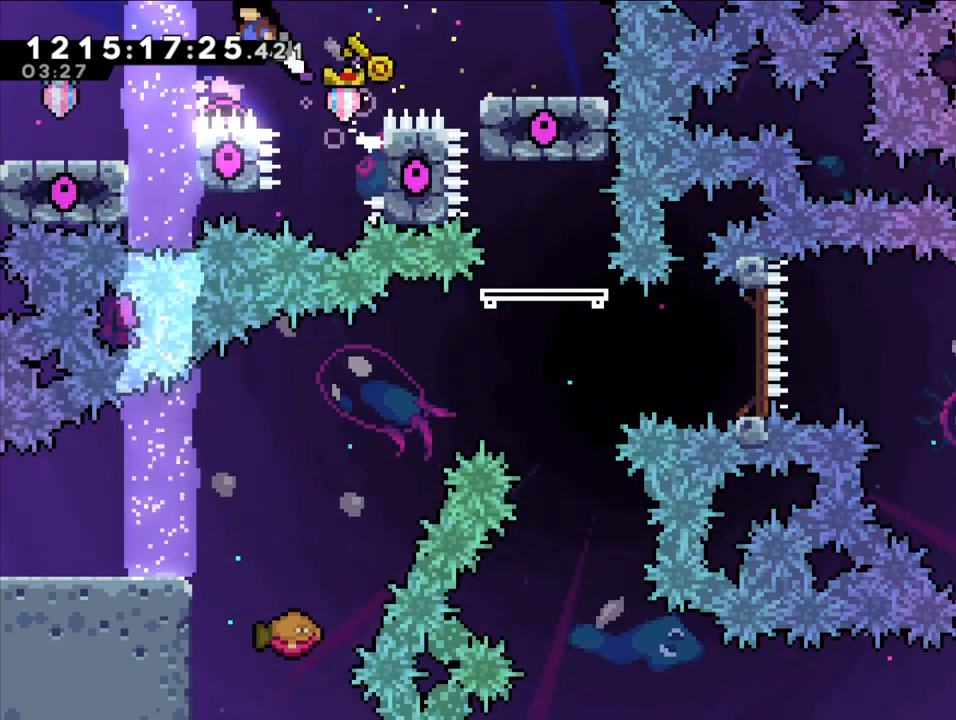
{"buttons": ["B", "L2"], "left_stick": "left", "right_stick": "center", "events": []}
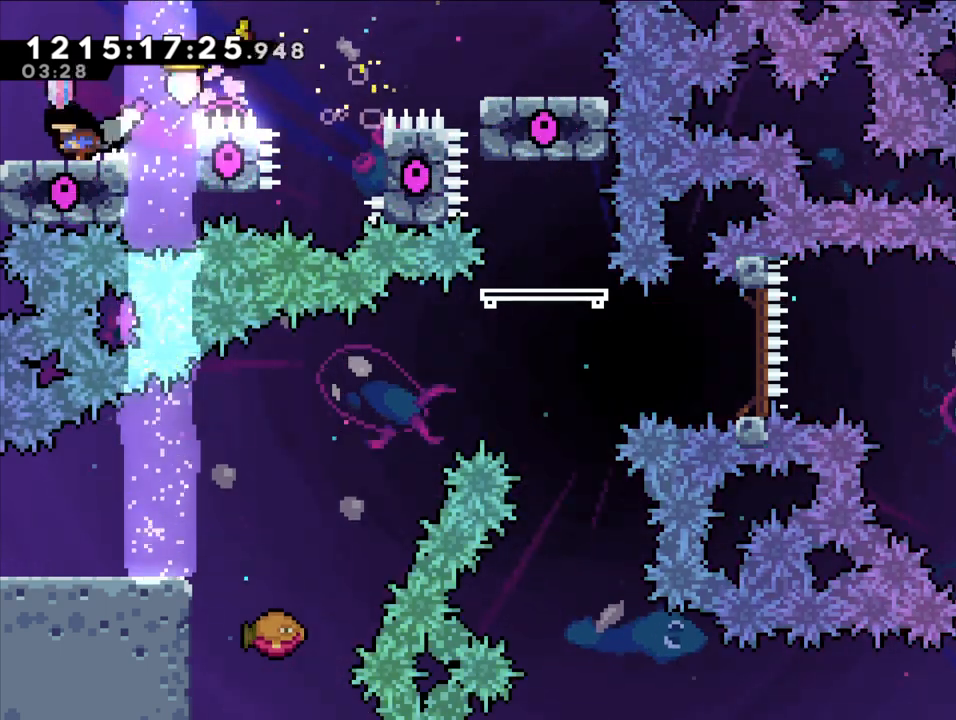
{"buttons": ["B", "L2"], "left_stick": "right", "right_stick": "center", "events": [[50, "left_stick", "center"], [283, "left_stick", "right"]]}
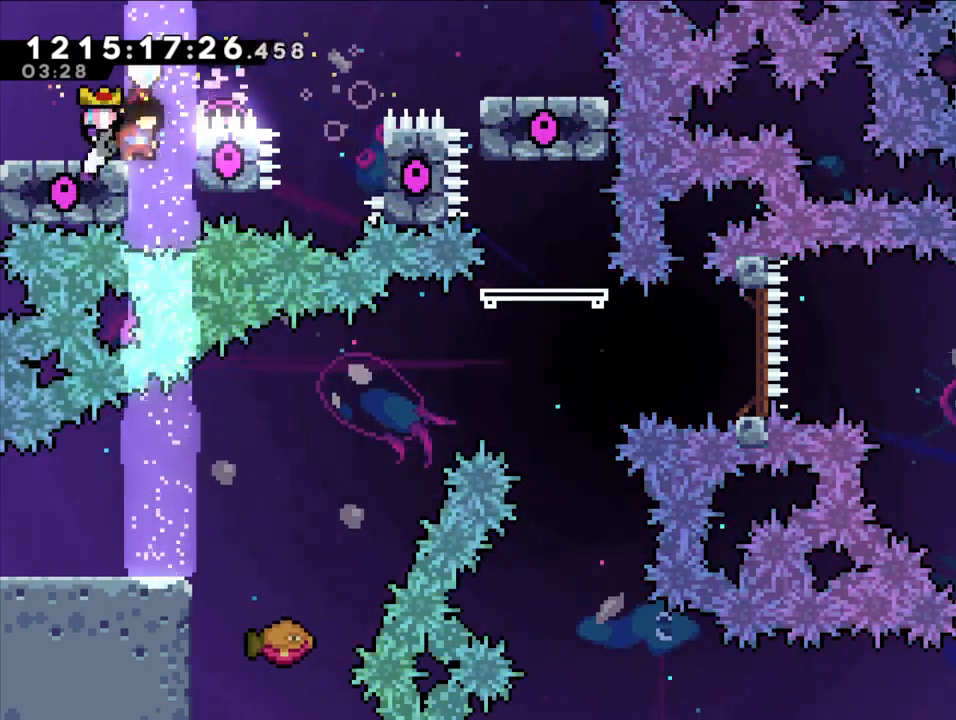
{"buttons": ["L2"], "left_stick": "right", "right_stick": "center", "events": [[433, "B", "up"]]}
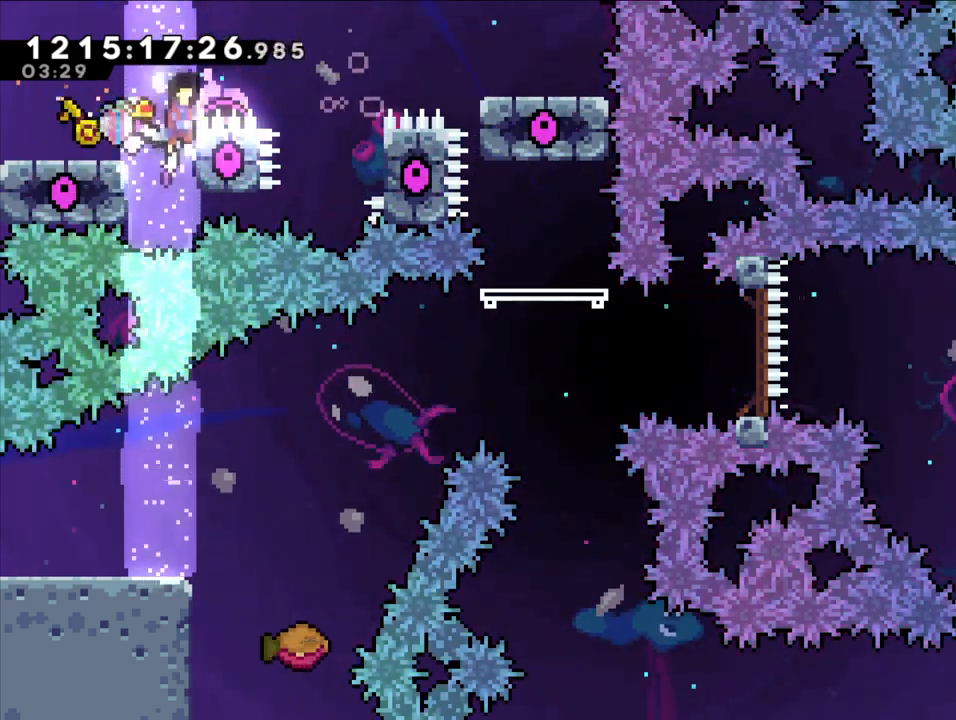
{"buttons": ["B", "L2"], "left_stick": "right", "right_stick": "center", "events": [[33, "B", "down"]]}
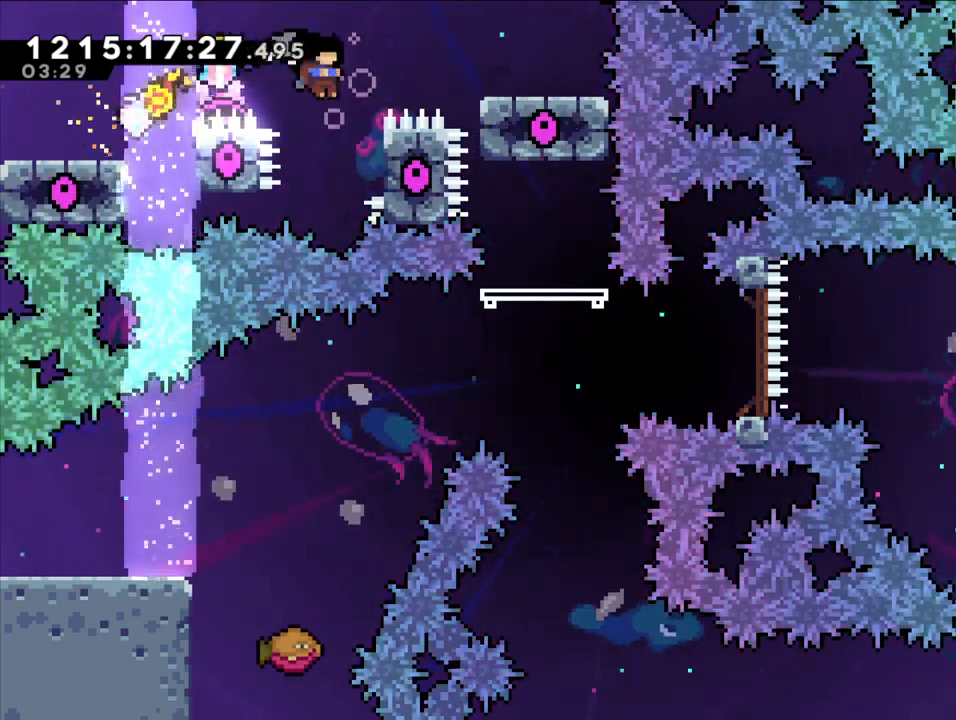
{"buttons": ["B", "L2"], "left_stick": "right", "right_stick": "center", "events": [[183, "B", "up"], [267, "B", "down"]]}
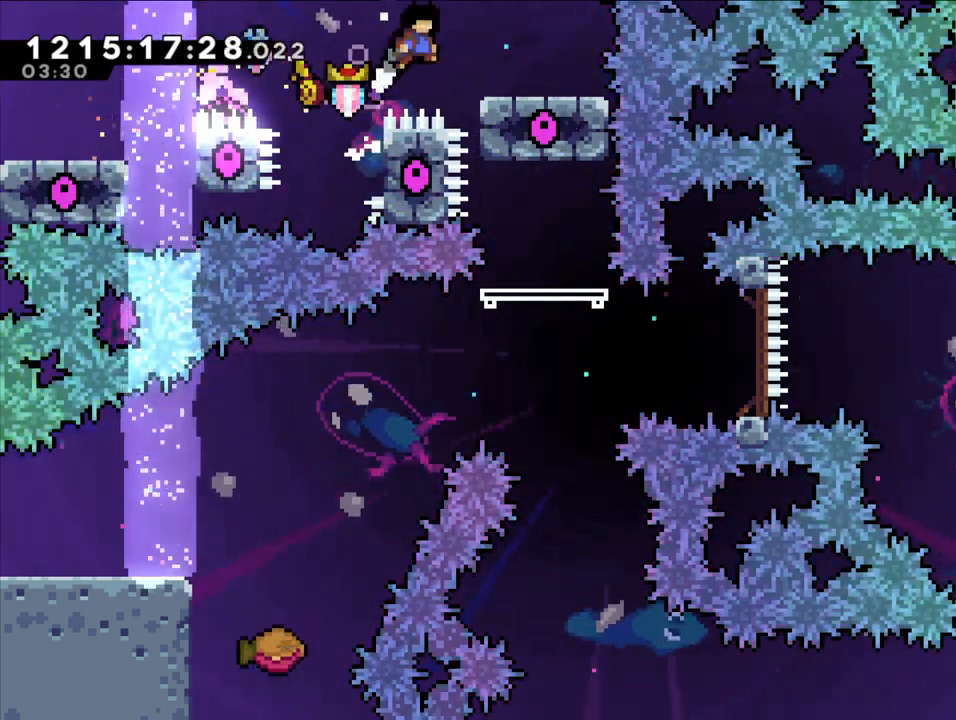
{"buttons": ["B", "L2"], "left_stick": "center", "right_stick": "center", "events": [[300, "B", "up"], [300, "left_stick", "center"], [383, "B", "down"]]}
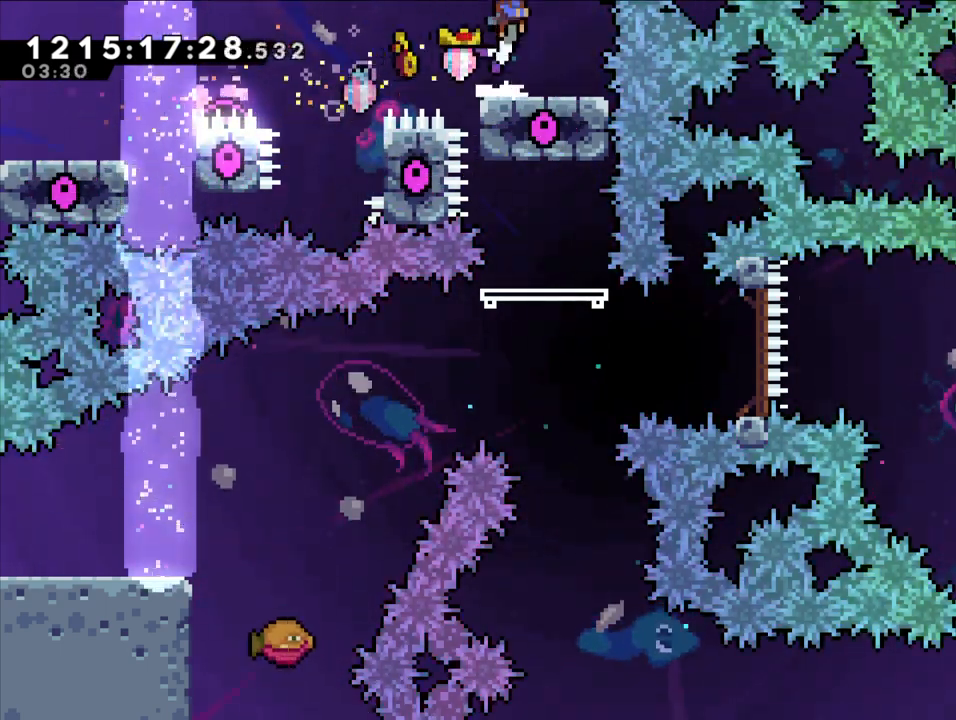
{"buttons": ["B", "L2"], "left_stick": "center", "right_stick": "center"}